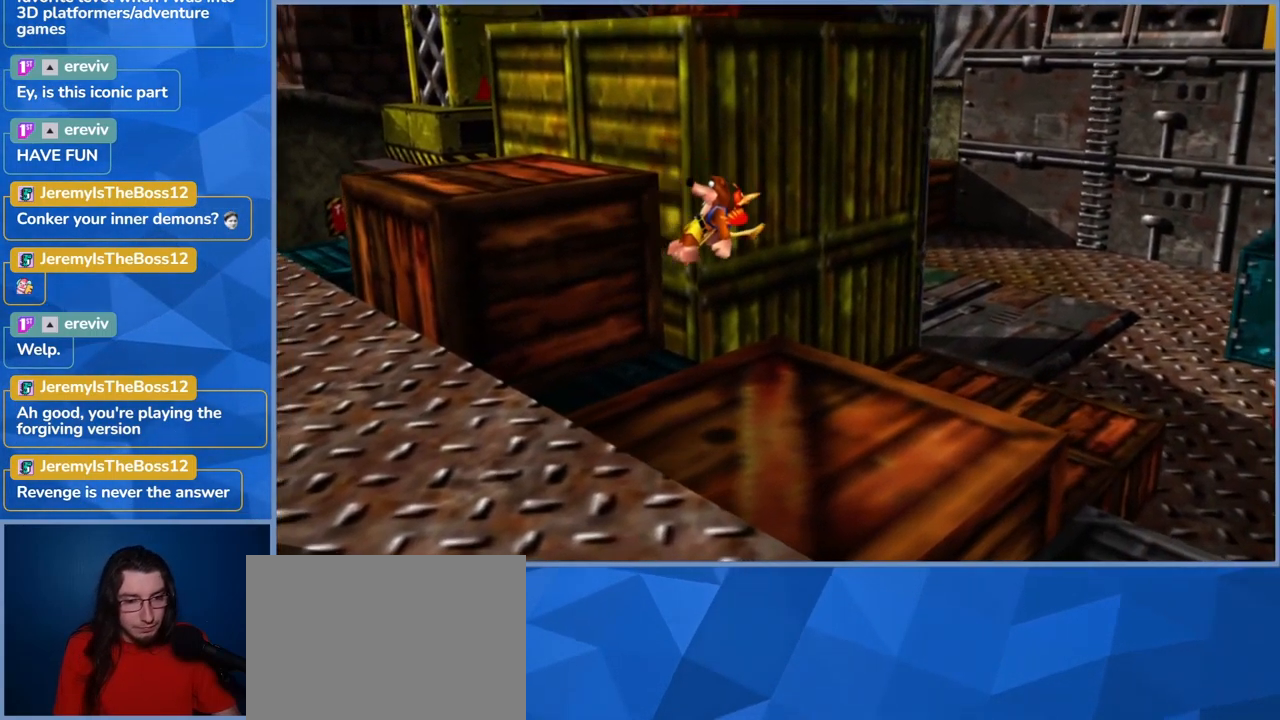
Gameplay with a controller (Xbox layout); each line is a JSON object with the inputs held at the frame after it (dt_ms = milliseconds from this image to that frame). "events" lists button and stick changes between this image and that frame as [ms after this image, input, new state], when the widget could be followed in between. Not read: DPAD_DOWN DPAD_RIGHT DPAD_UP L3 R3.
{"dt_ms": 500, "buttons": ["L2"], "left_stick": "up-left", "right_stick": "center", "events": [[367, "left_stick", "up-left"]]}
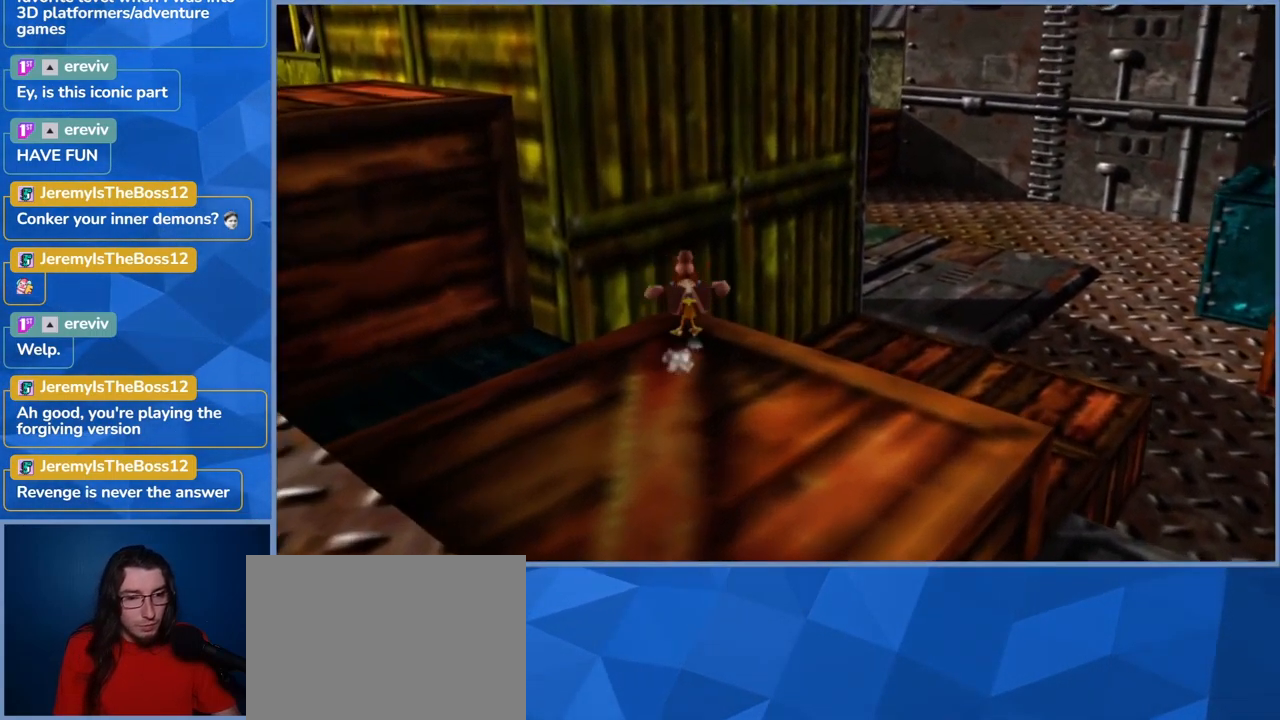
{"dt_ms": 500, "buttons": ["L2"], "left_stick": "down", "right_stick": "center", "events": [[33, "left_stick", "left"], [133, "left_stick", "down-left"], [317, "left_stick", "down"]]}
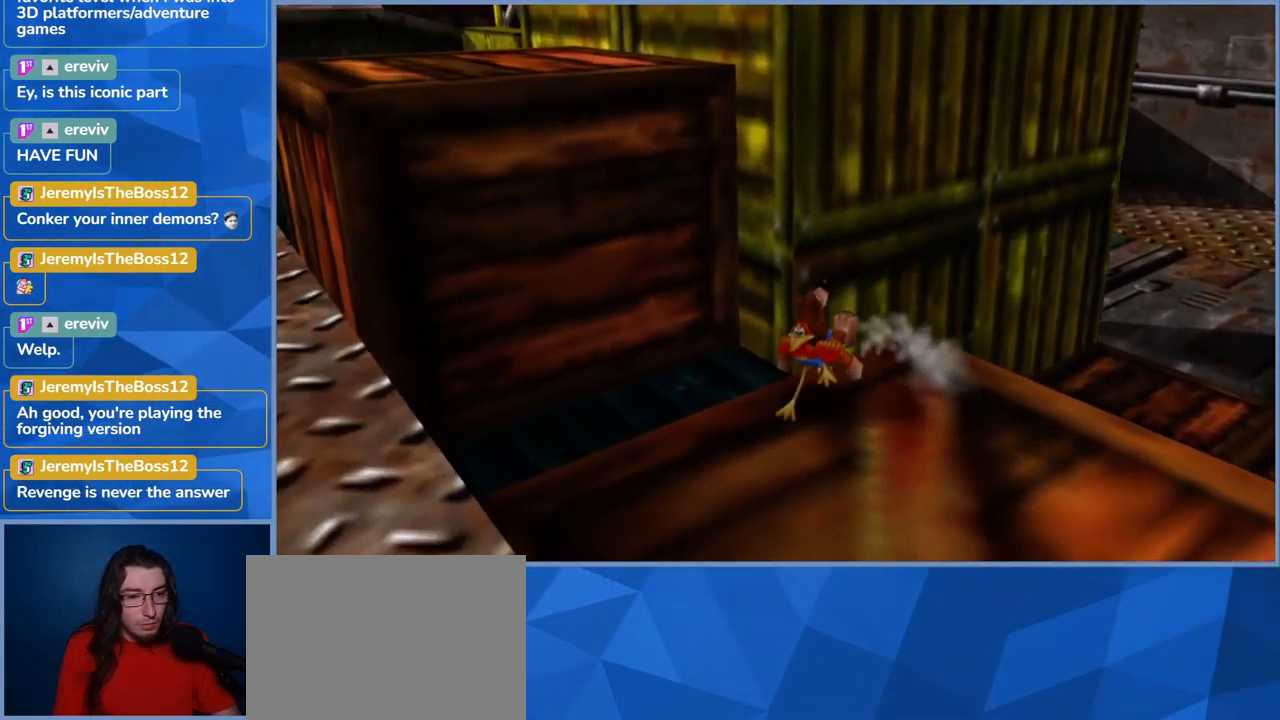
{"dt_ms": 499, "buttons": ["L2"], "left_stick": "down-left", "right_stick": "center", "events": [[17, "left_stick", "down-left"], [149, "A", "down"], [399, "A", "up"]]}
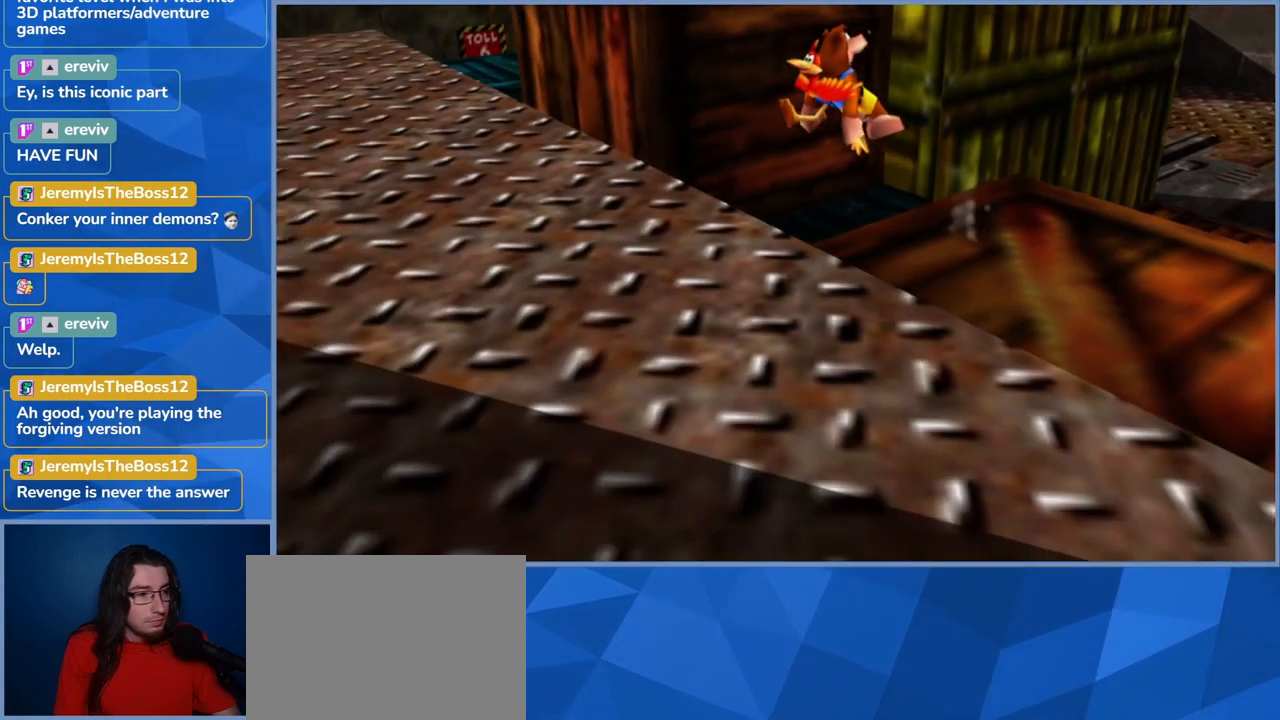
{"dt_ms": 500, "buttons": ["L2"], "left_stick": "center", "right_stick": "center", "events": [[200, "right_stick", "left"], [450, "left_stick", "center"], [500, "right_stick", "center"]]}
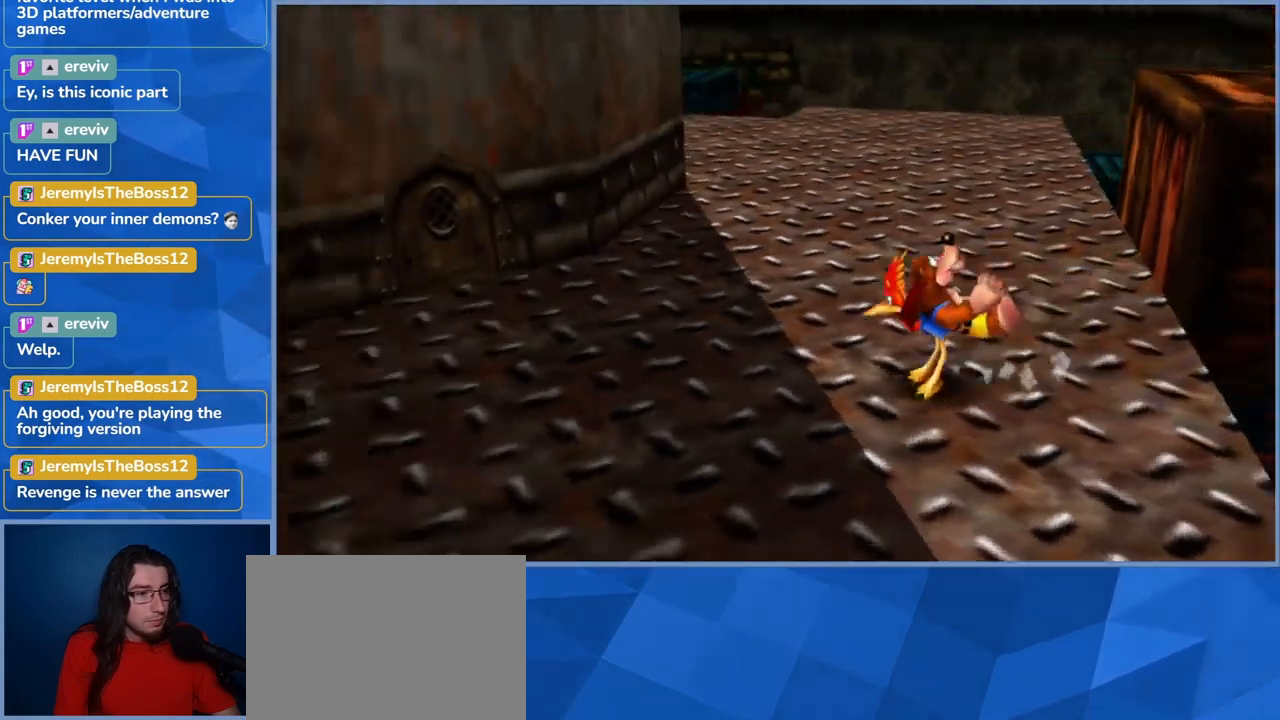
{"dt_ms": 500, "buttons": ["L2"], "left_stick": "right", "right_stick": "center", "events": [[350, "left_stick", "right"]]}
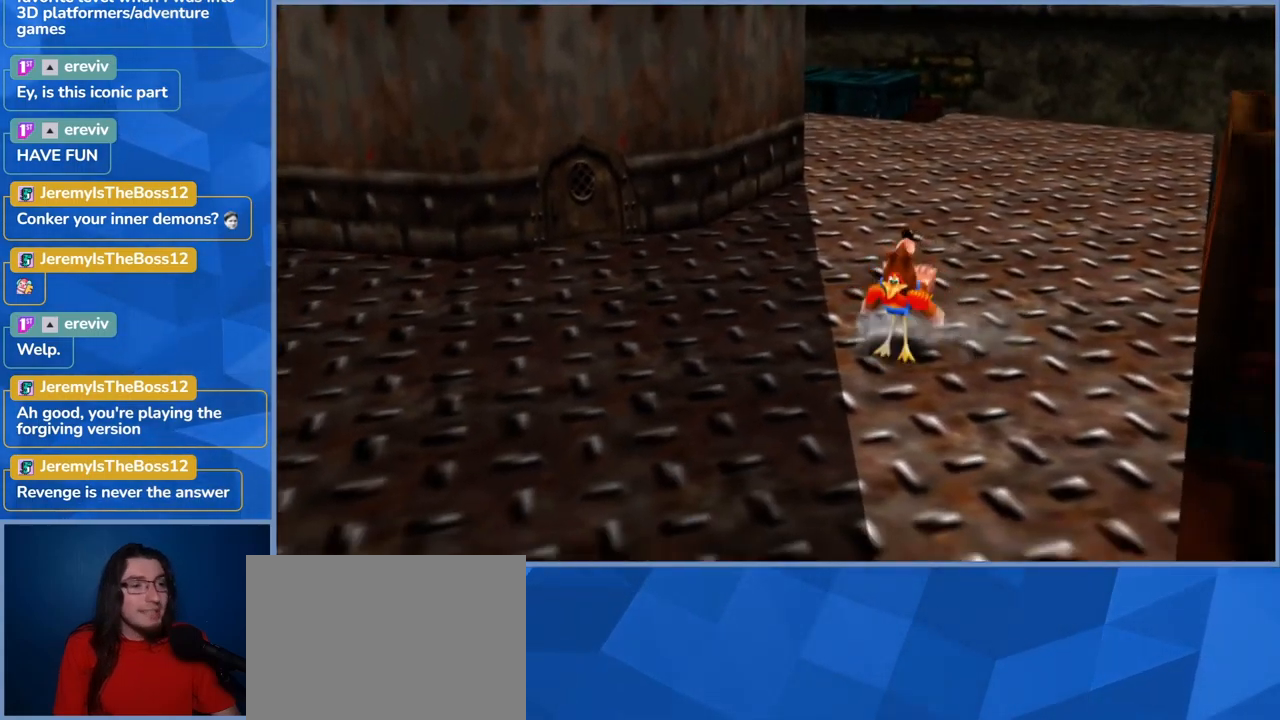
{"dt_ms": 500, "buttons": ["L2"], "left_stick": "right", "right_stick": "center", "events": []}
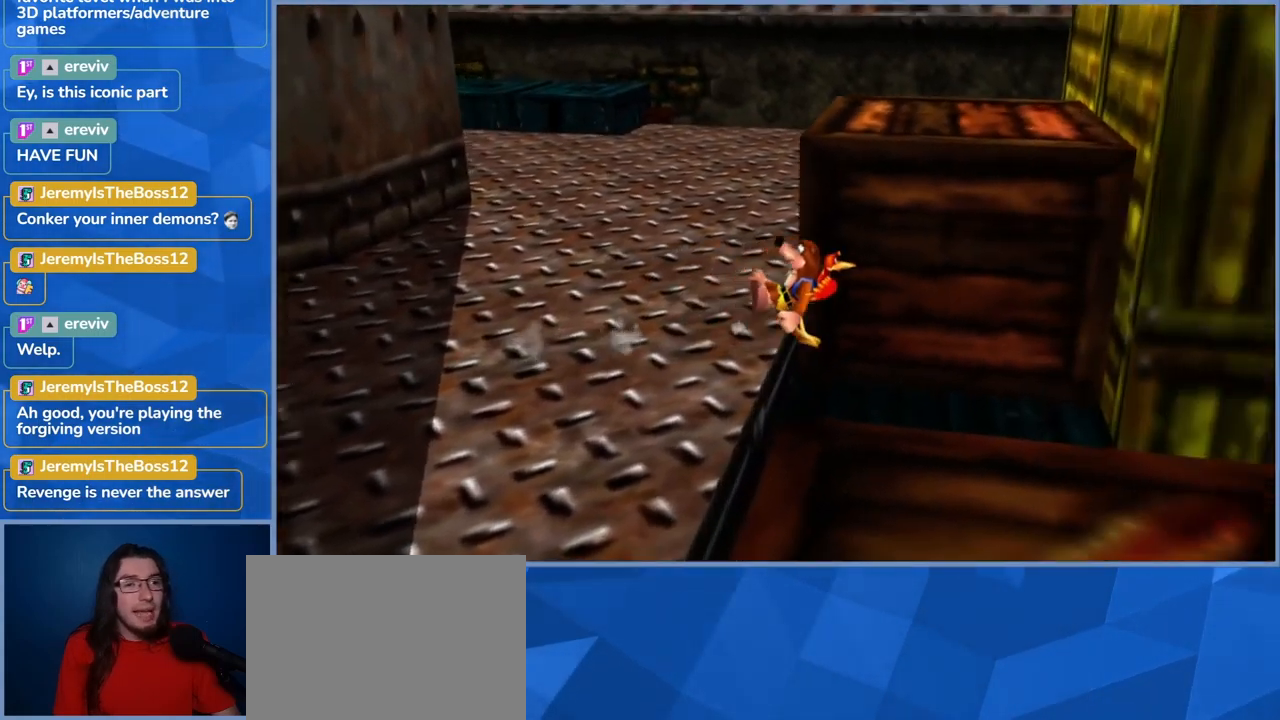
{"dt_ms": 500, "buttons": ["L2"], "left_stick": "right", "right_stick": "center", "events": []}
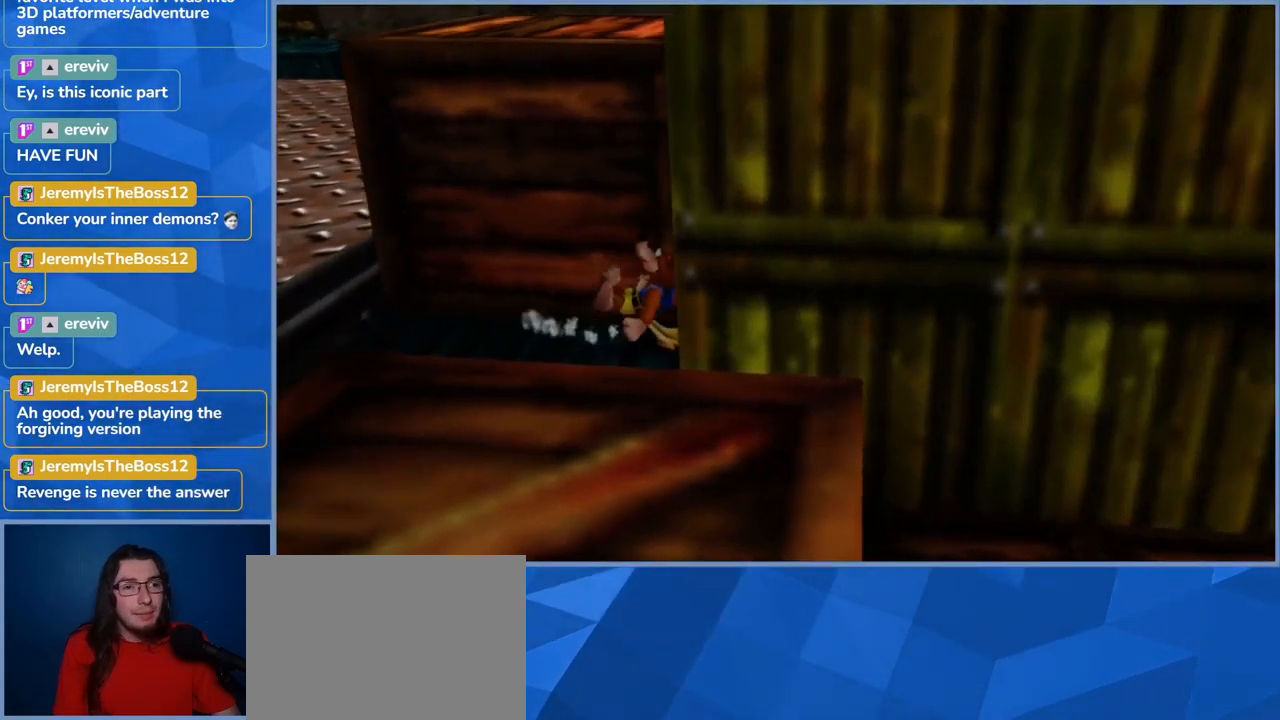
{"dt_ms": 500, "buttons": ["L2"], "left_stick": "down-right", "right_stick": "right", "events": [[384, "right_stick", "right"], [484, "left_stick", "down-right"]]}
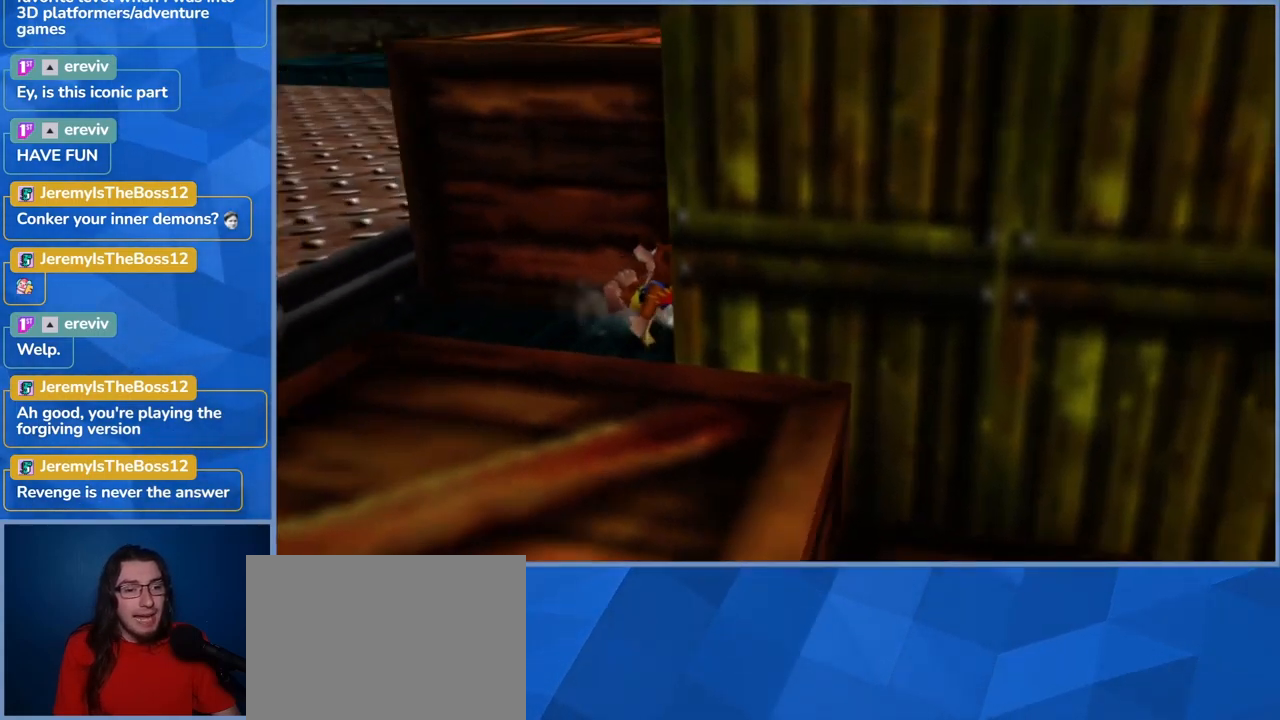
{"dt_ms": 500, "buttons": ["L2"], "left_stick": "down-right", "right_stick": "center", "events": [[150, "right_stick", "center"]]}
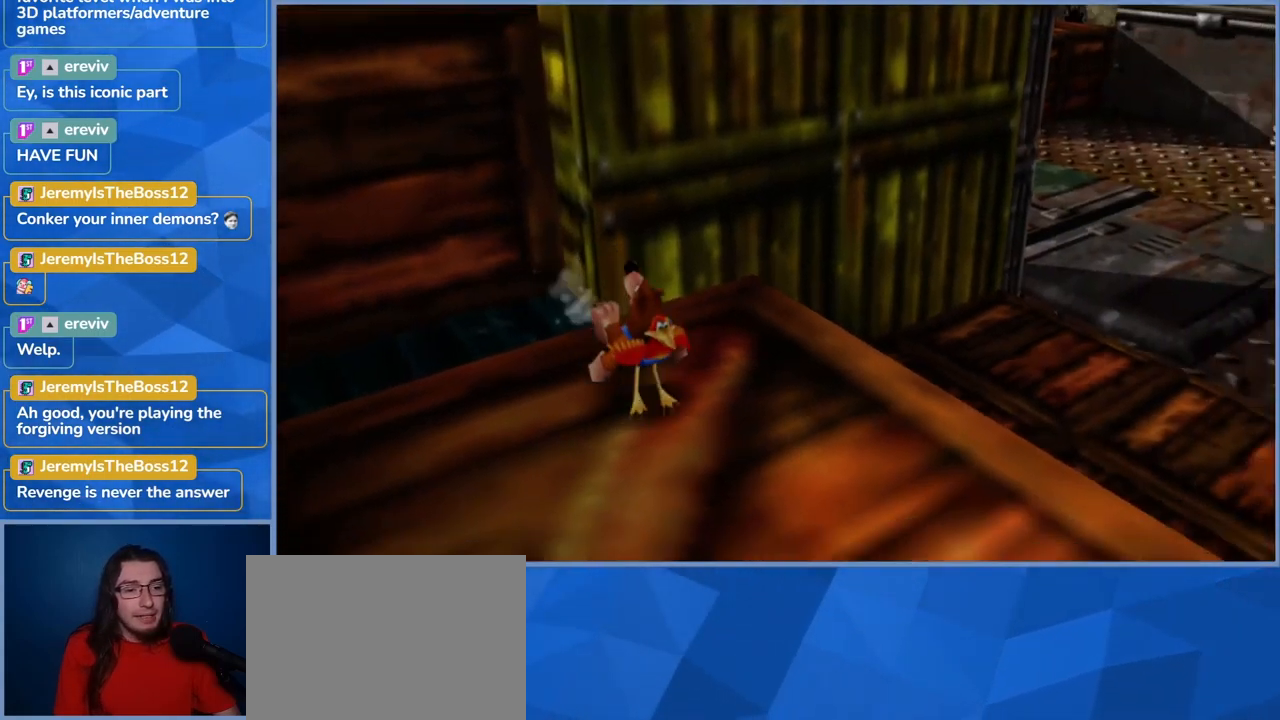
{"dt_ms": 500, "buttons": ["L2"], "left_stick": "up-right", "right_stick": "center", "events": [[150, "left_stick", "up-right"]]}
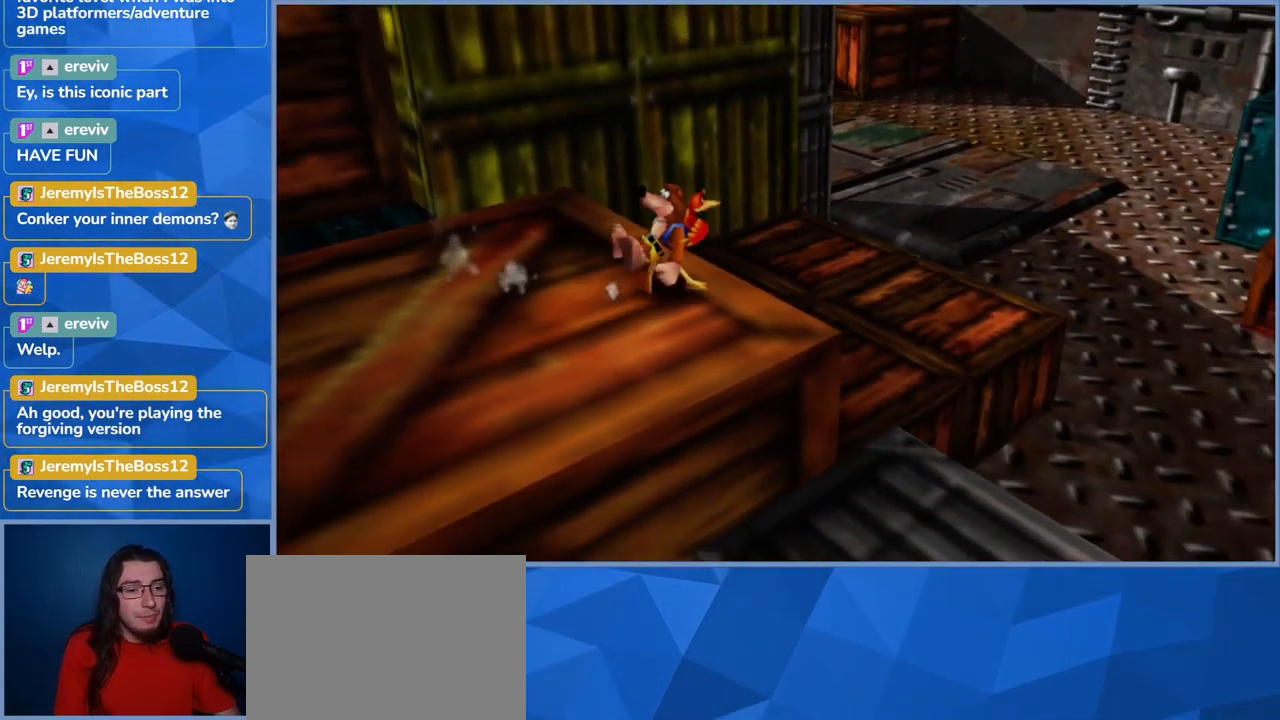
{"dt_ms": 500, "buttons": ["L2"], "left_stick": "up-right", "right_stick": "center", "events": []}
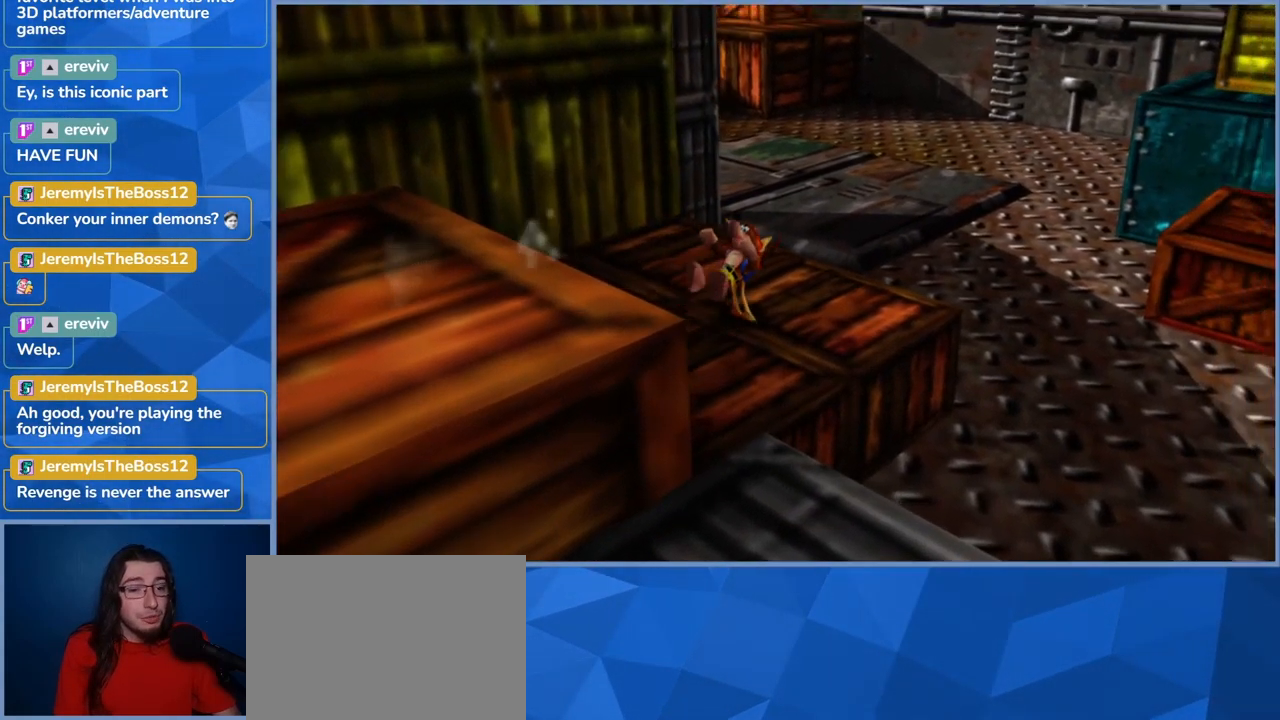
{"dt_ms": 500, "buttons": ["L2"], "left_stick": "up-right", "right_stick": "center", "events": []}
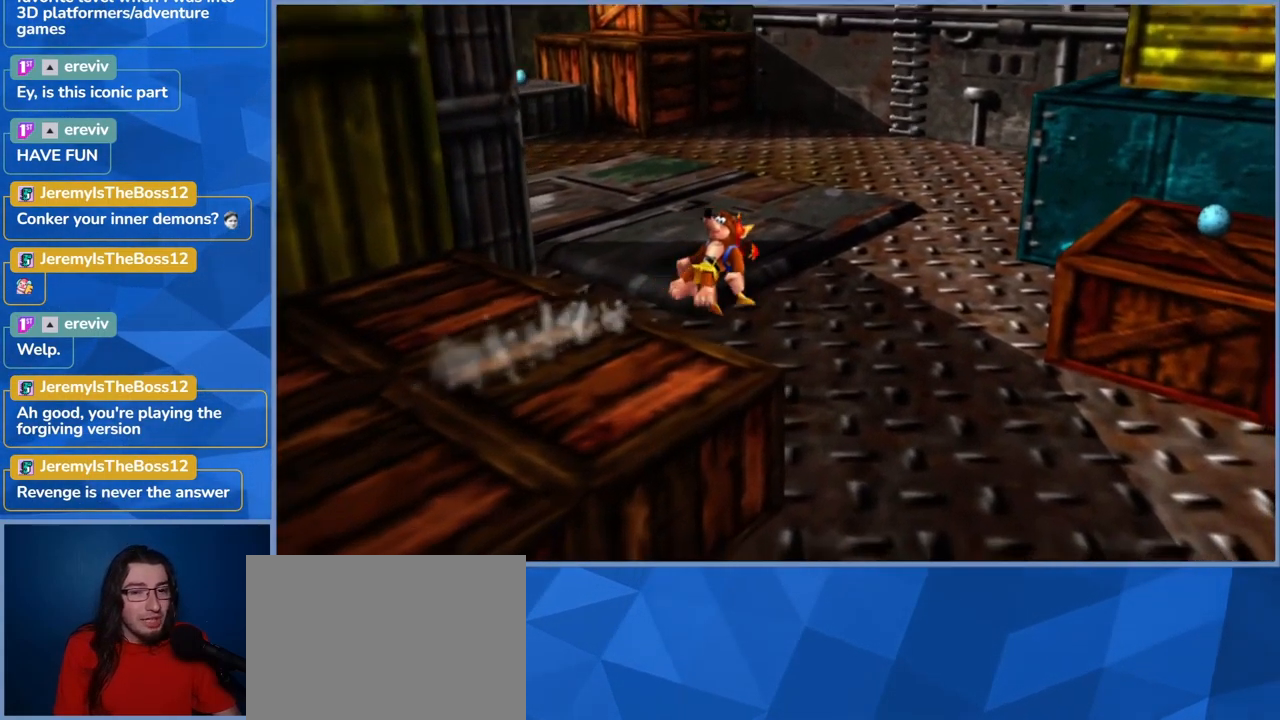
{"dt_ms": 501, "buttons": ["L2"], "left_stick": "up", "right_stick": "center", "events": [[34, "right_stick", "right"], [234, "left_stick", "up"], [351, "right_stick", "center"]]}
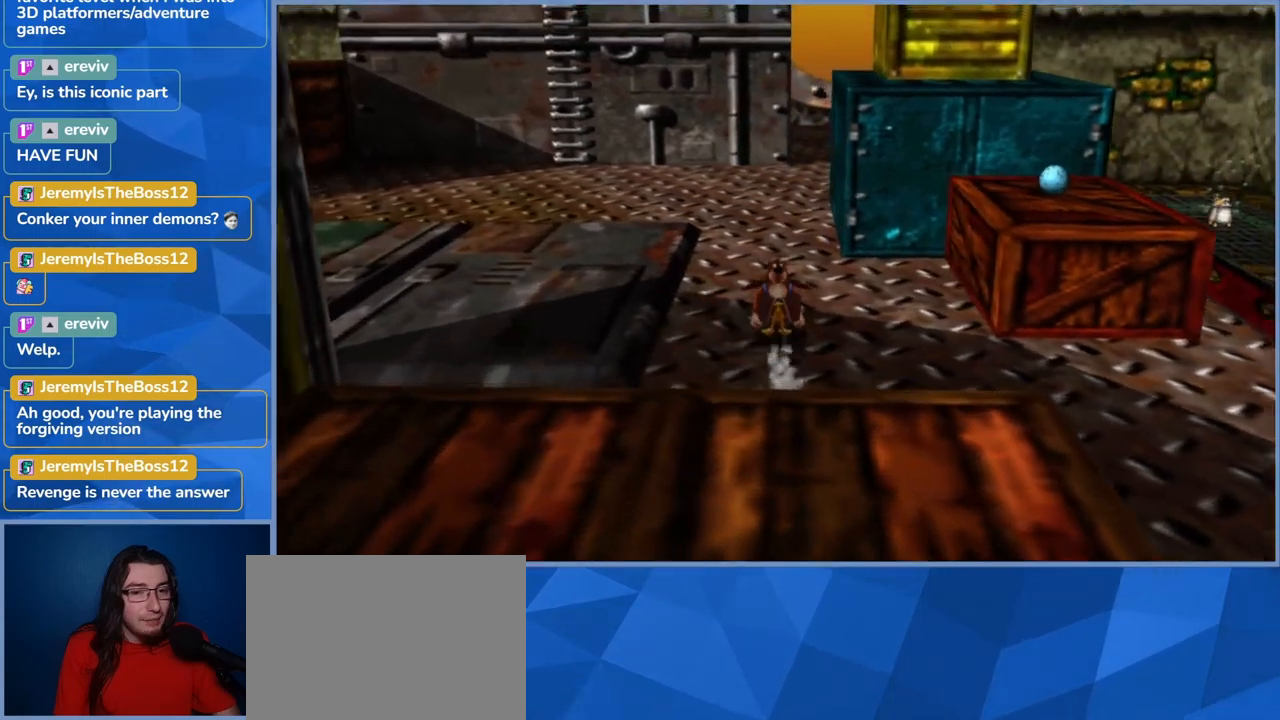
{"dt_ms": 500, "buttons": ["L2"], "left_stick": "up", "right_stick": "center", "events": []}
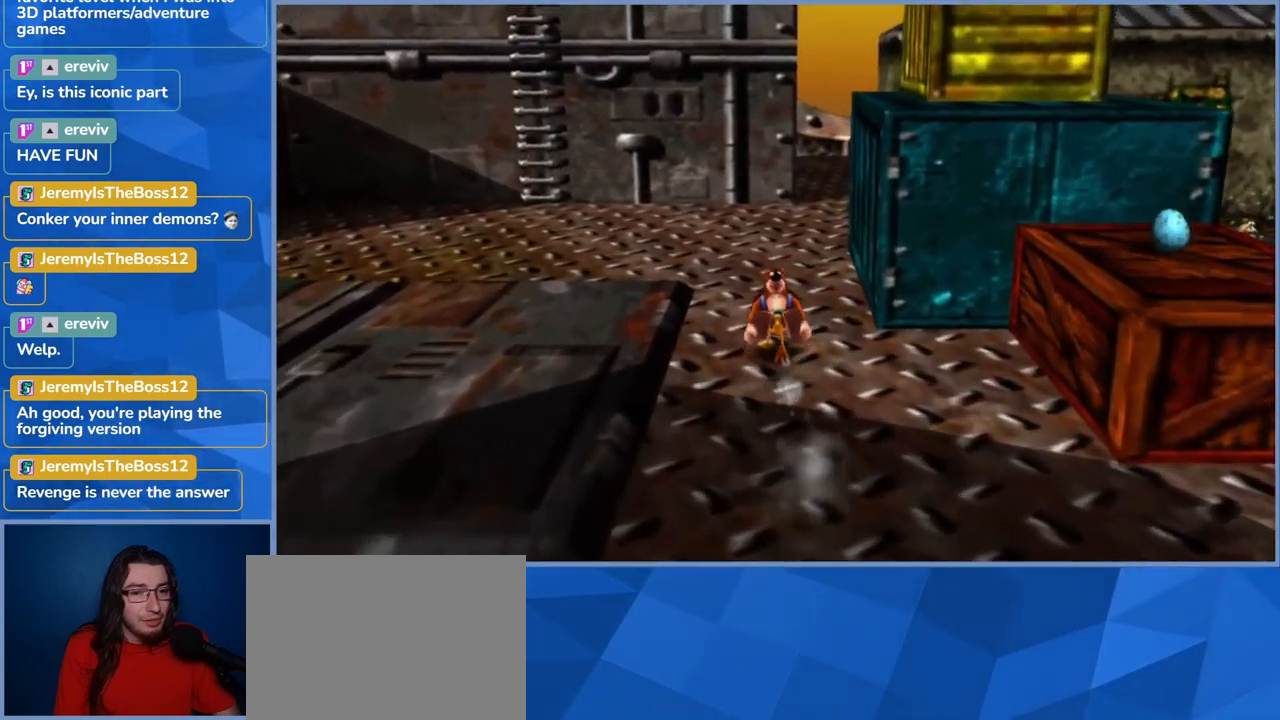
{"dt_ms": 500, "buttons": ["L2"], "left_stick": "up", "right_stick": "center", "events": []}
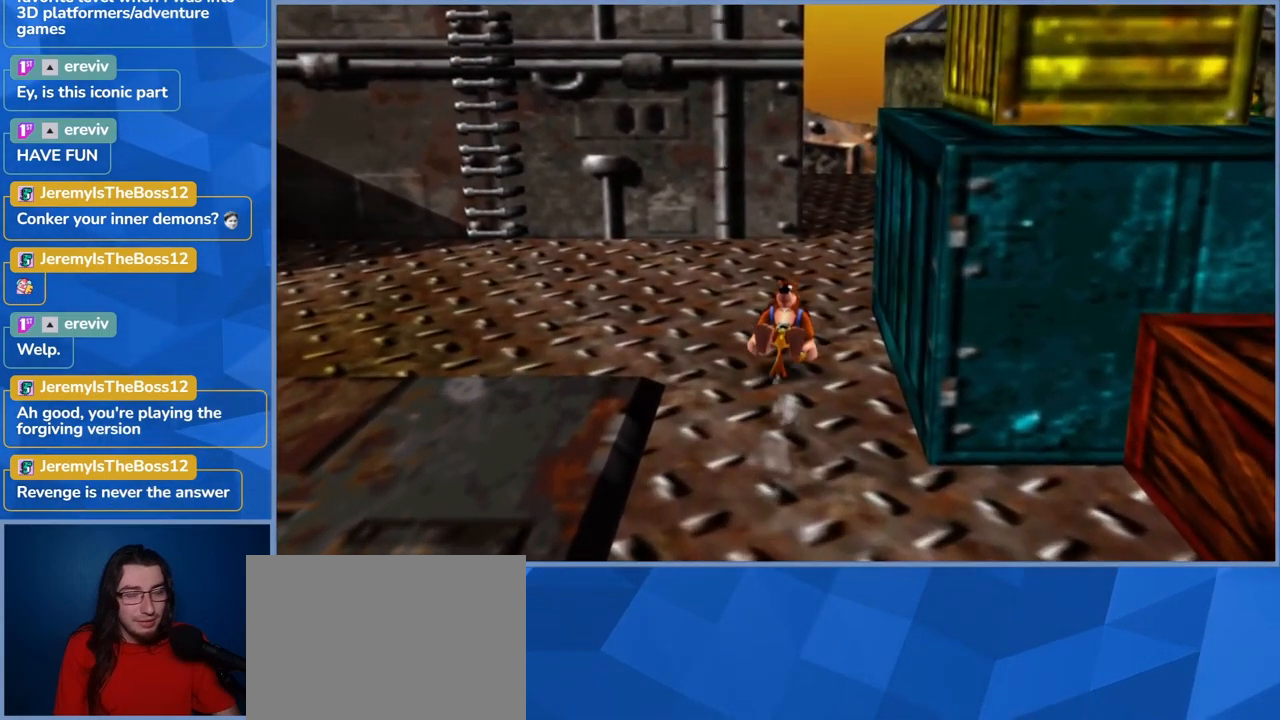
{"dt_ms": 500, "buttons": ["L2"], "left_stick": "up", "right_stick": "center", "events": []}
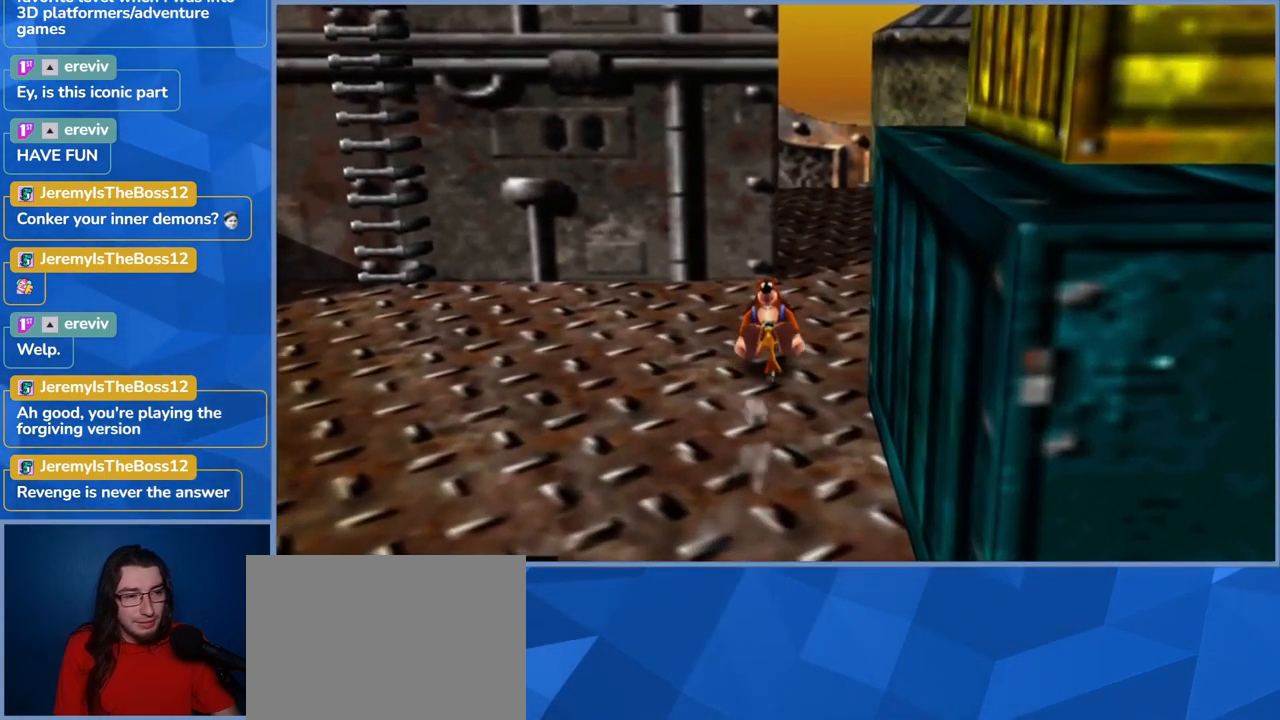
{"dt_ms": 500, "buttons": ["L2"], "left_stick": "up-right", "right_stick": "center", "events": [[166, "left_stick", "up-right"], [300, "right_stick", "left"], [483, "right_stick", "center"]]}
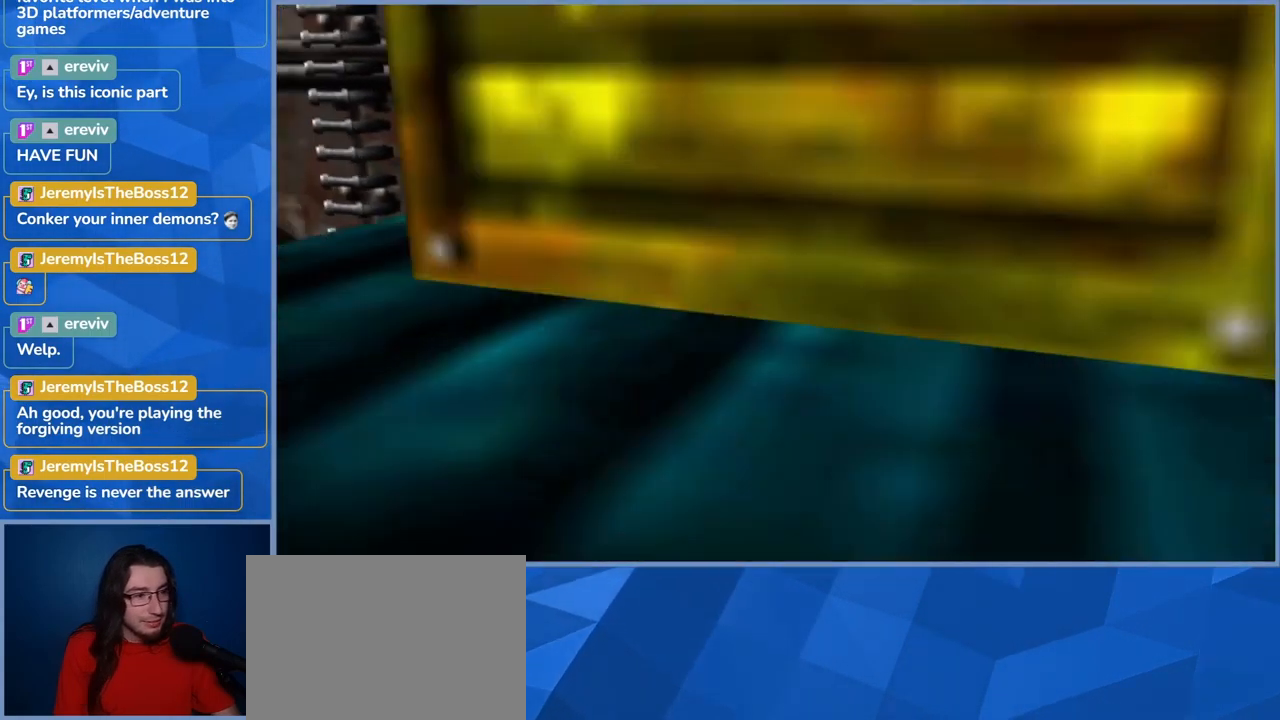
{"dt_ms": 500, "buttons": ["L2"], "left_stick": "right", "right_stick": "center", "events": [[300, "right_stick", "left"], [433, "left_stick", "right"], [500, "right_stick", "center"]]}
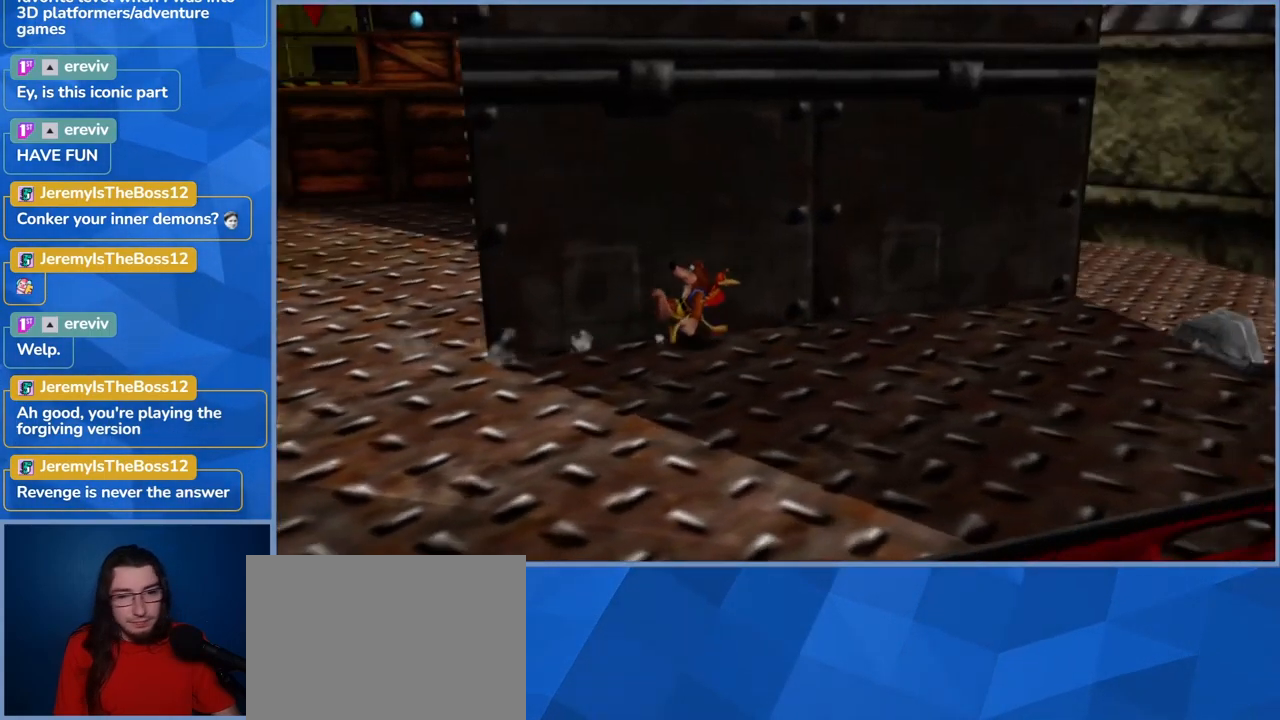
{"dt_ms": 500, "buttons": ["L2"], "left_stick": "right", "right_stick": "center", "events": []}
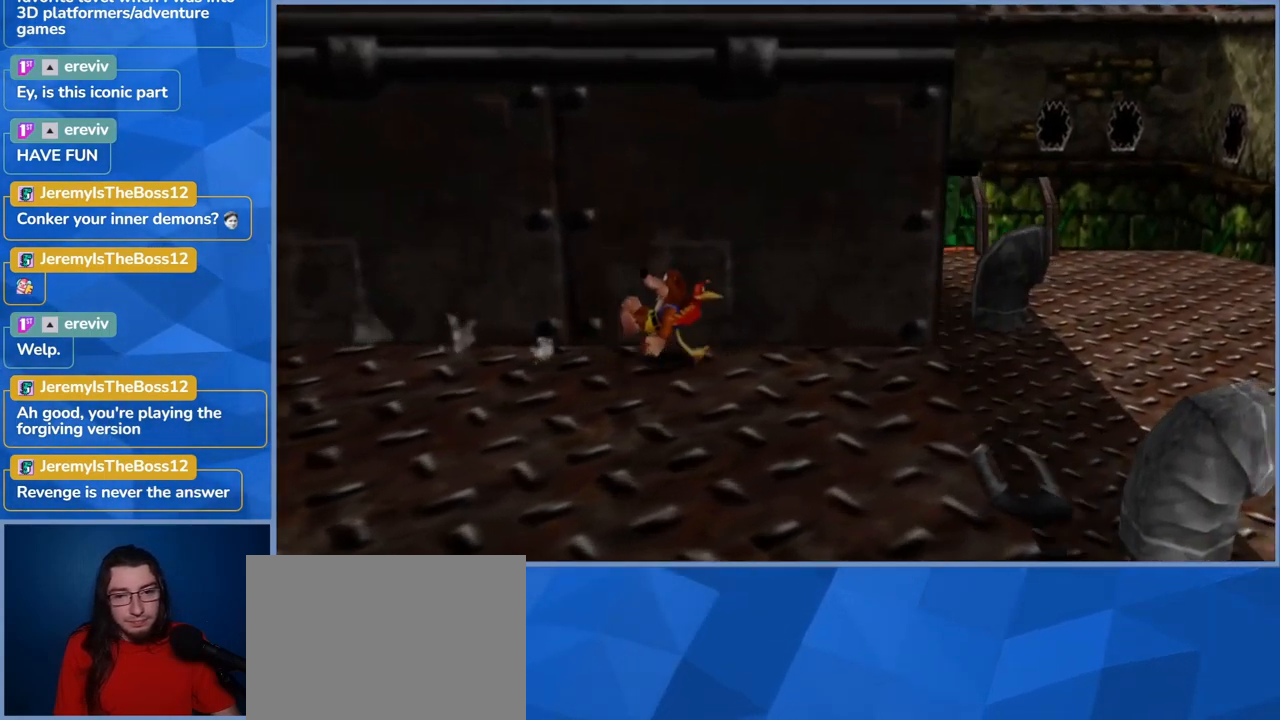
{"dt_ms": 500, "buttons": ["A", "L2"], "left_stick": "up-right", "right_stick": "center", "events": [[283, "A", "down"], [466, "left_stick", "up-right"]]}
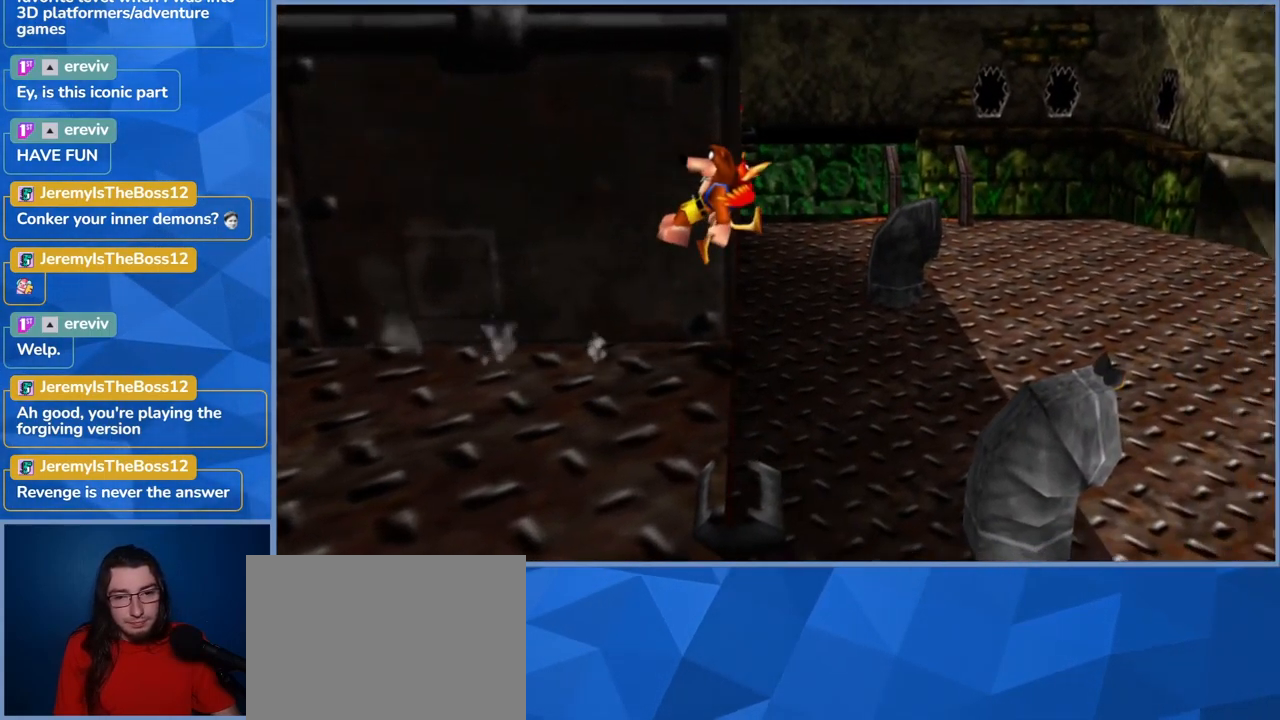
{"dt_ms": 500, "buttons": ["A", "L2"], "left_stick": "up", "right_stick": "center", "events": [[250, "left_stick", "up"]]}
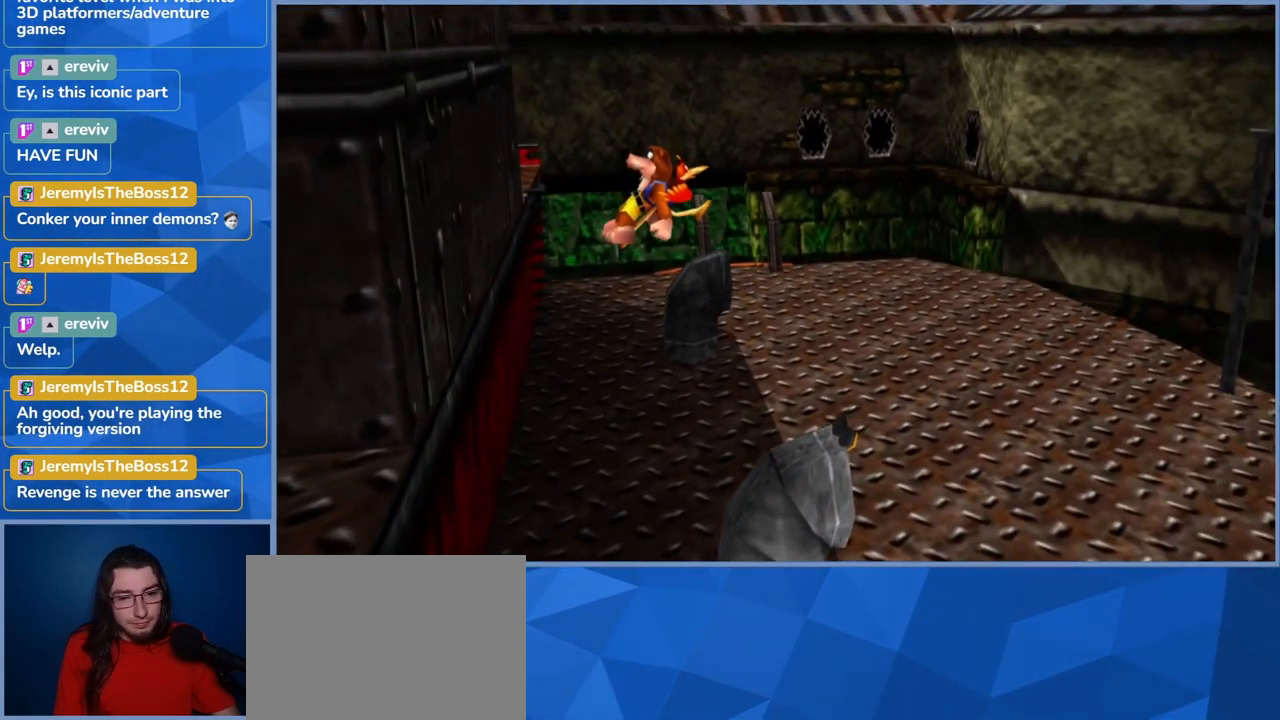
{"dt_ms": 1000, "buttons": ["L2"], "left_stick": "up", "right_stick": "center", "events": [[533, "A", "up"]]}
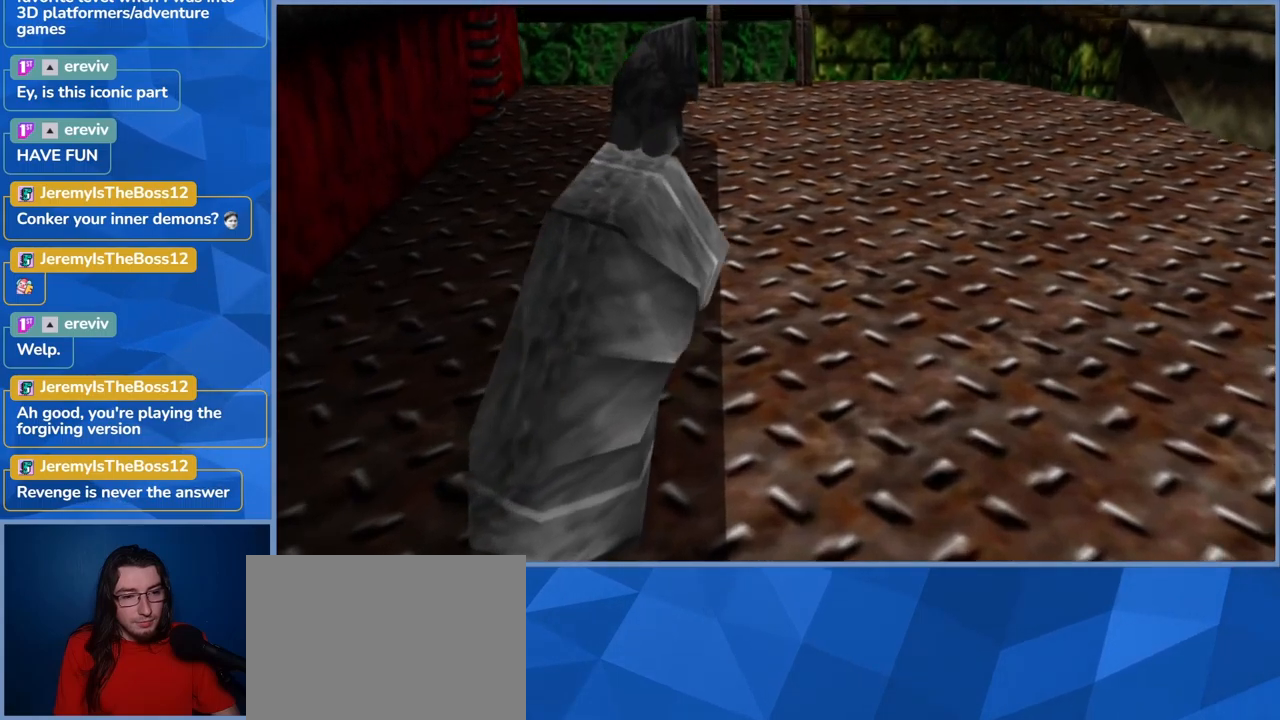
{"dt_ms": 500, "buttons": ["L2"], "left_stick": "up-right", "right_stick": "left", "events": [[67, "left_stick", "up-right"], [433, "right_stick", "left"]]}
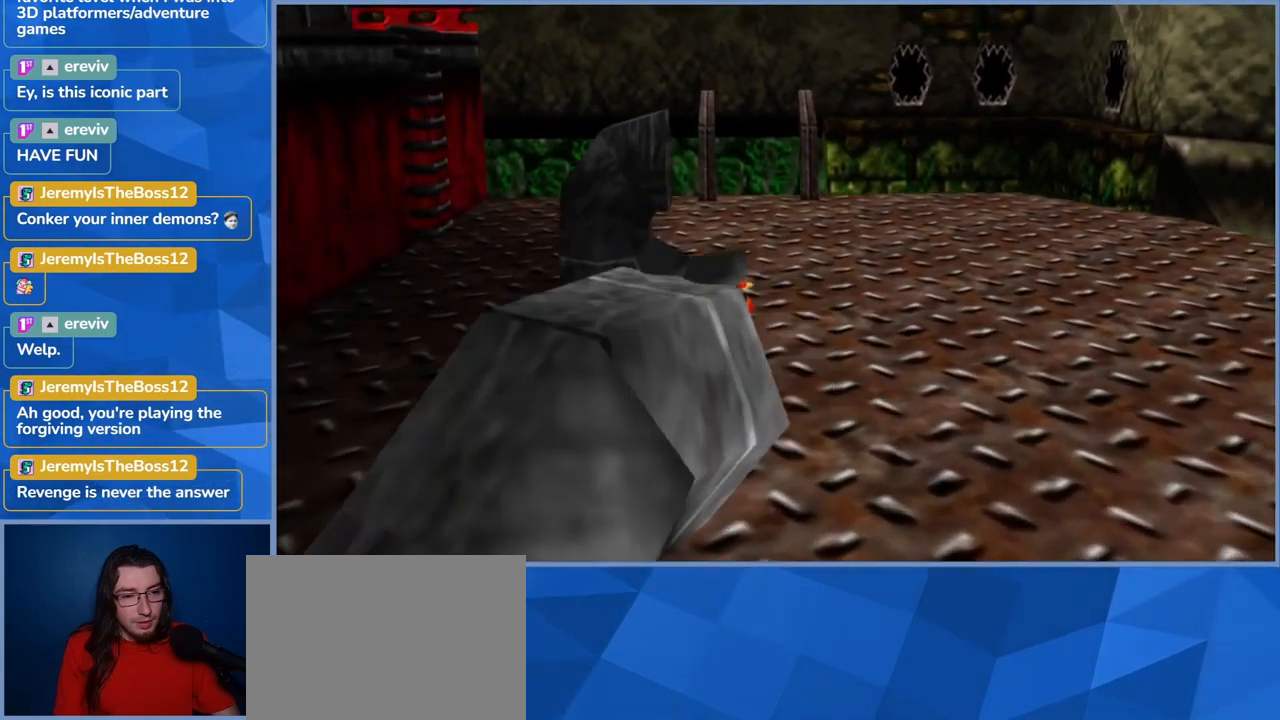
{"dt_ms": 500, "buttons": ["L2"], "left_stick": "up", "right_stick": "center", "events": [[250, "right_stick", "center"], [300, "left_stick", "up"]]}
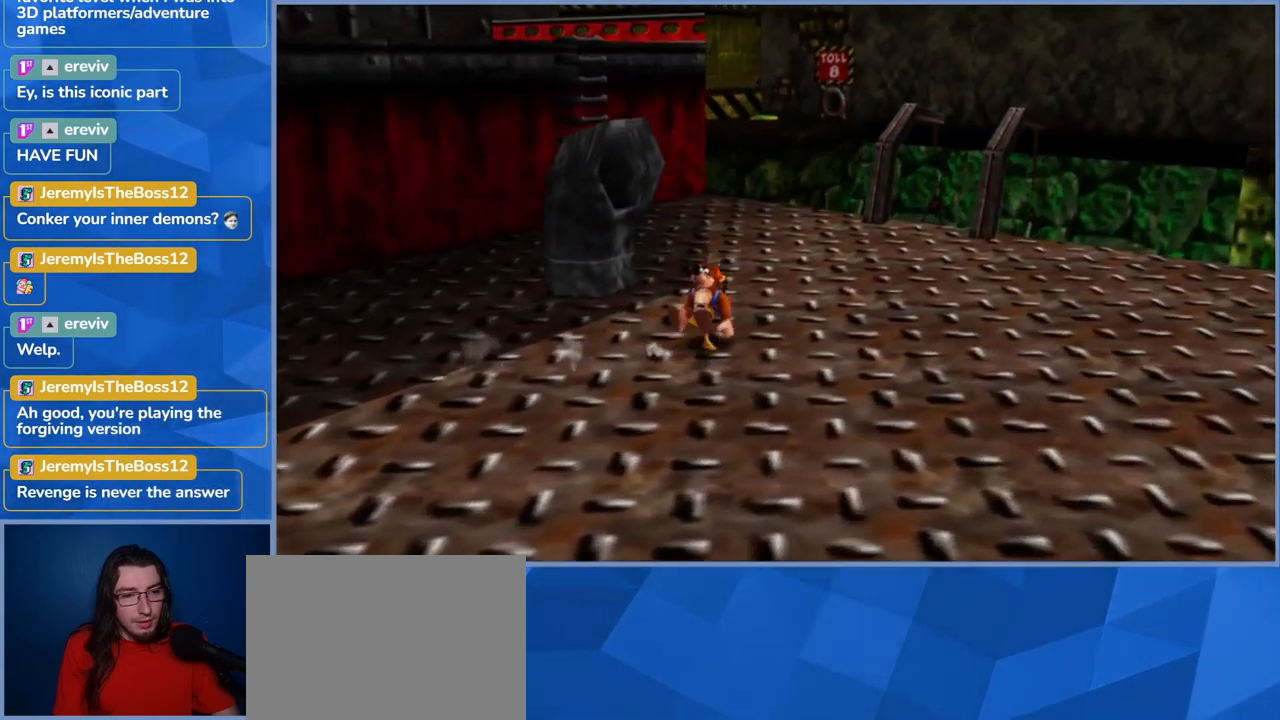
{"dt_ms": 500, "buttons": ["L2"], "left_stick": "up-left", "right_stick": "center", "events": [[50, "left_stick", "up-left"], [67, "A", "down"], [183, "left_stick", "left"], [317, "A", "up"], [483, "left_stick", "up-left"]]}
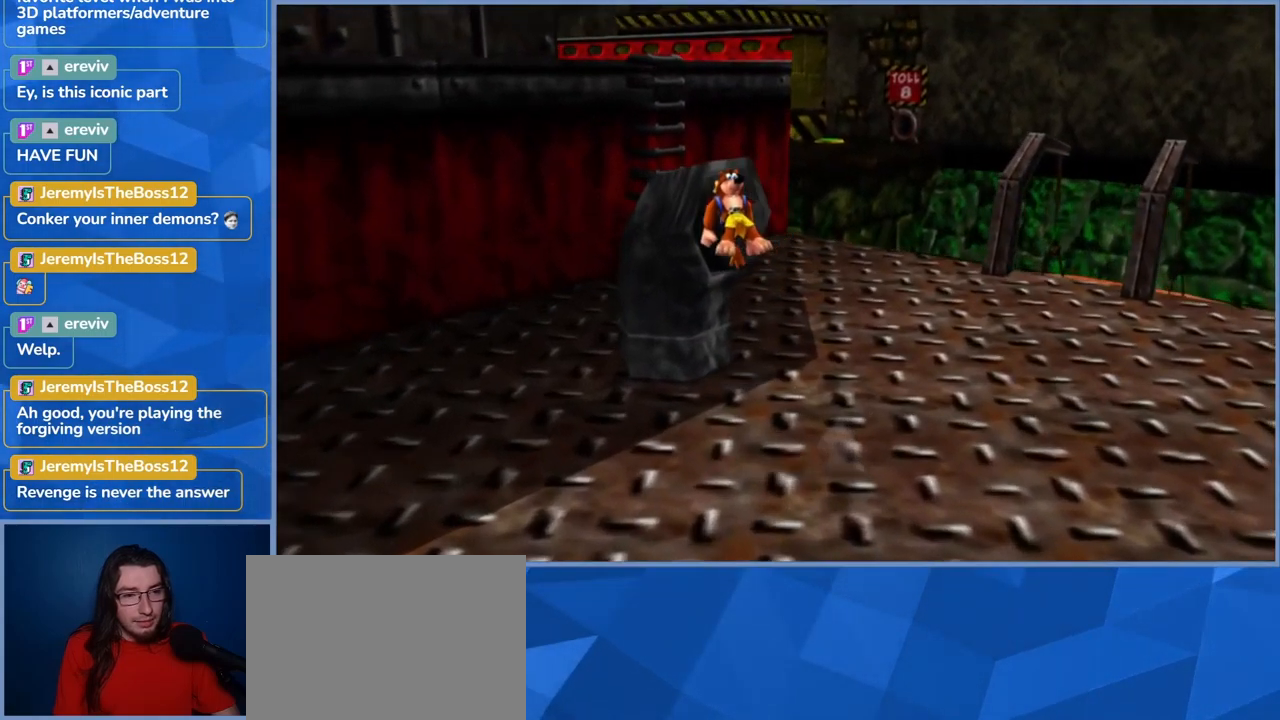
{"dt_ms": 500, "buttons": ["L2"], "left_stick": "up-left", "right_stick": "center", "events": []}
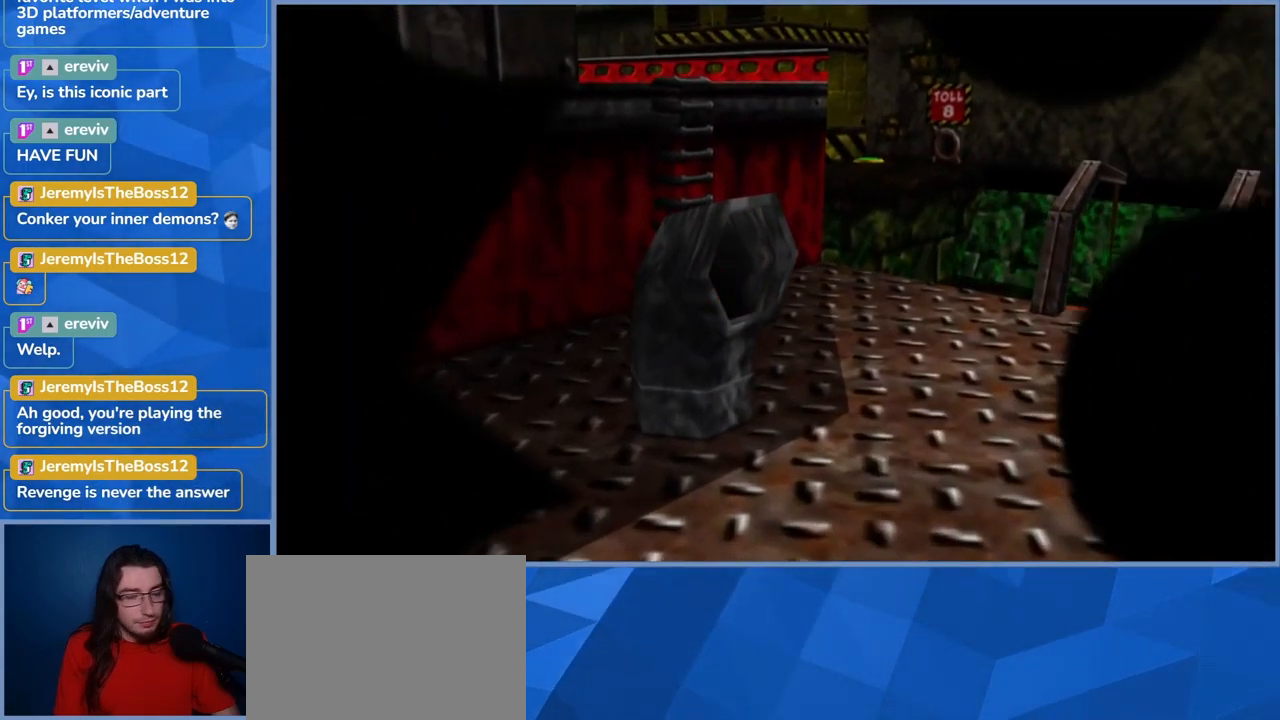
{"dt_ms": 500, "buttons": ["L2"], "left_stick": "center", "right_stick": "center", "events": [[50, "left_stick", "center"]]}
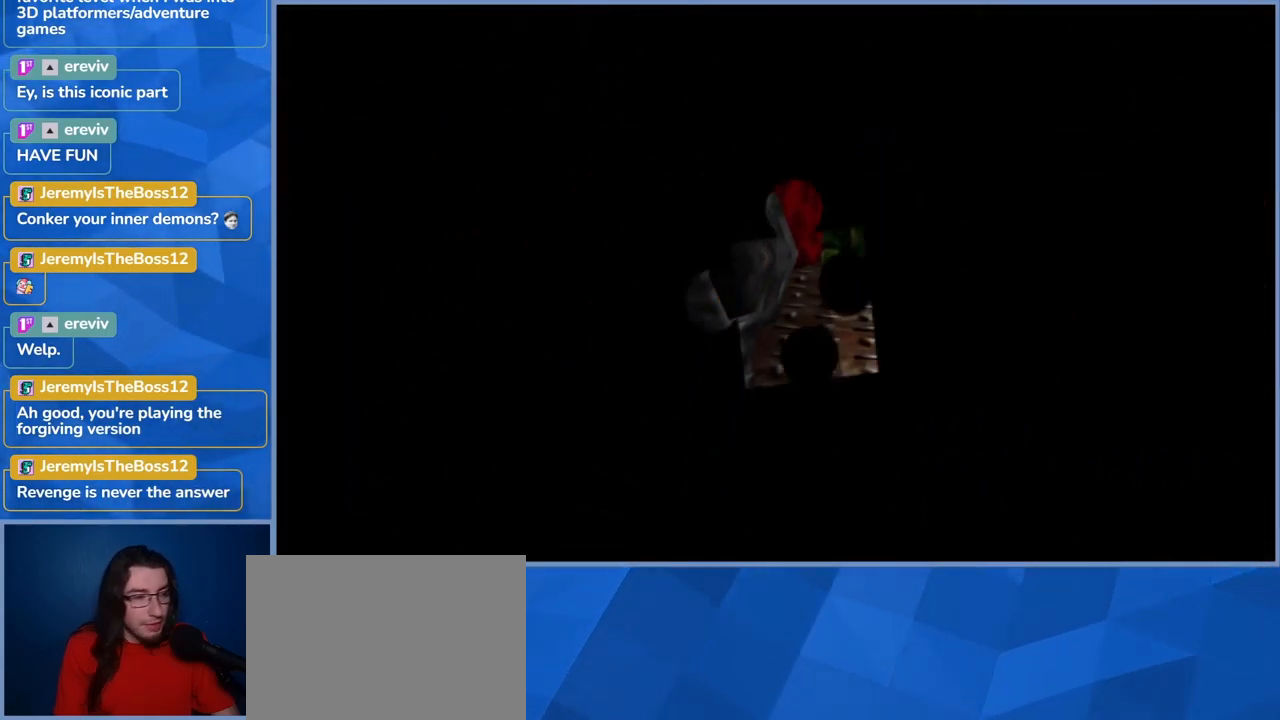
{"dt_ms": 500, "buttons": ["L2"], "left_stick": "center", "right_stick": "center", "events": []}
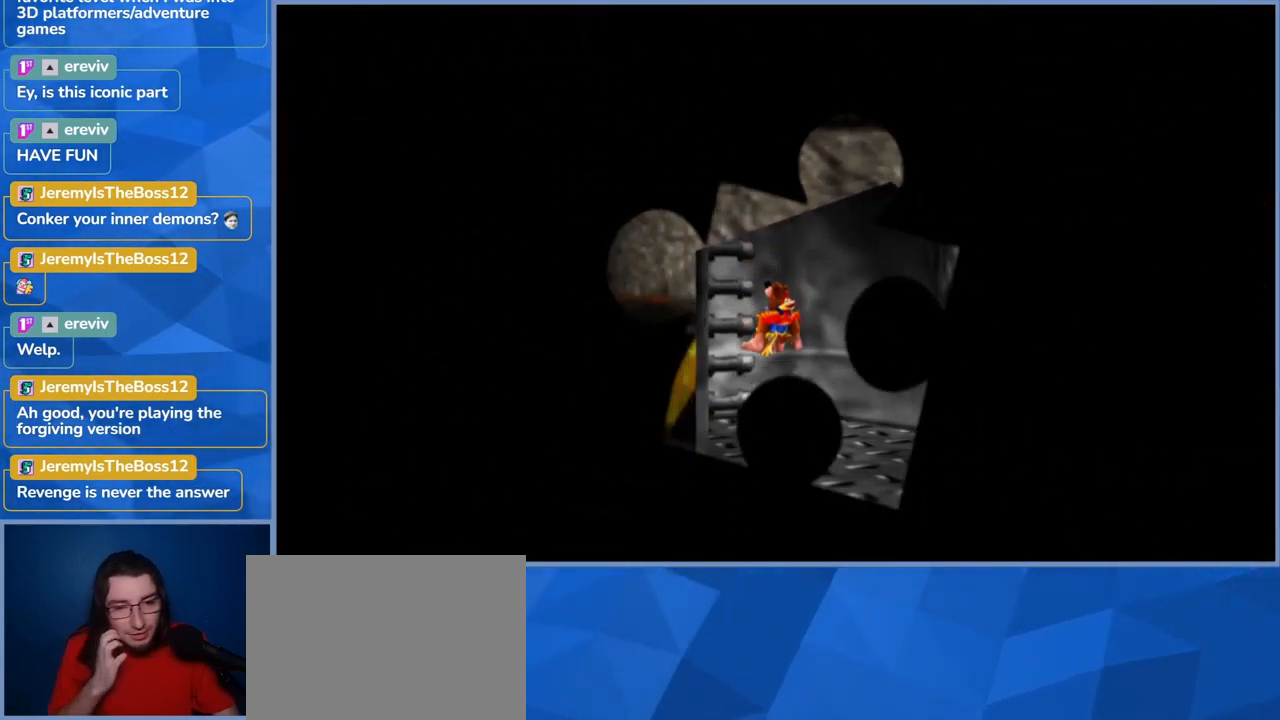
{"dt_ms": 500, "buttons": ["L2"], "left_stick": "down-right", "right_stick": "center", "events": [[233, "left_stick", "down-right"]]}
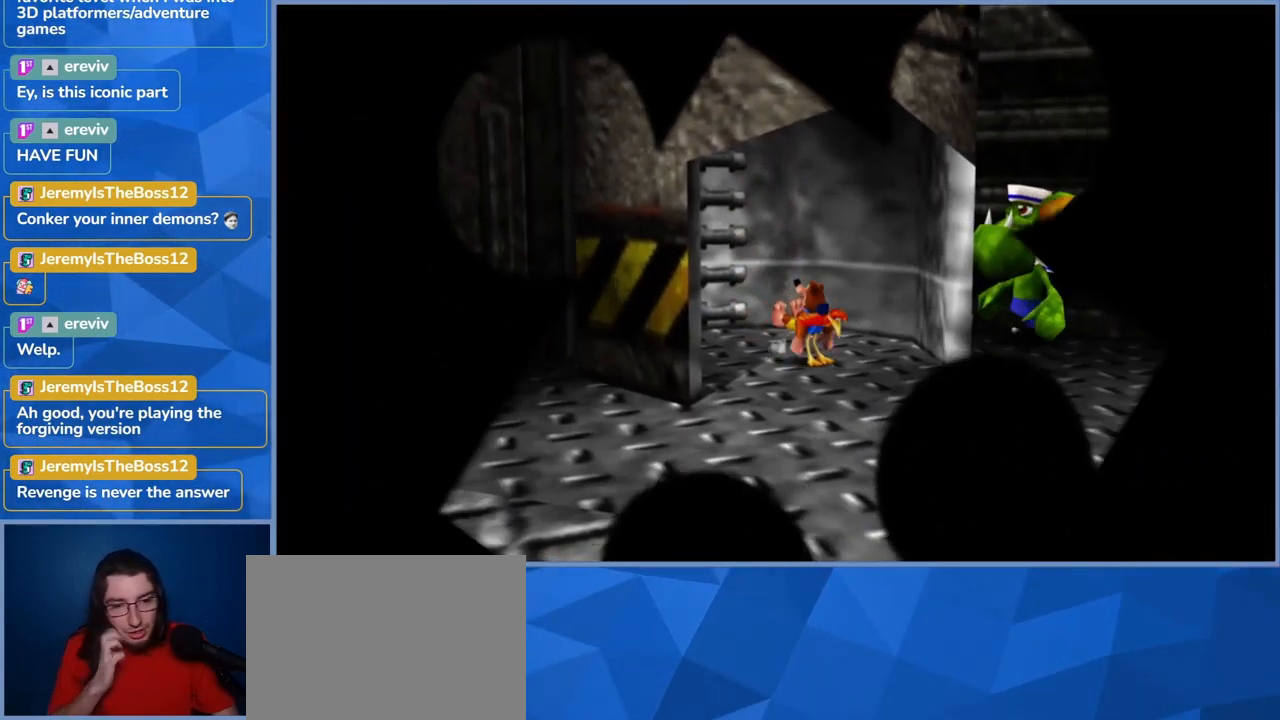
{"dt_ms": 500, "buttons": ["L2"], "left_stick": "down-right", "right_stick": "center", "events": []}
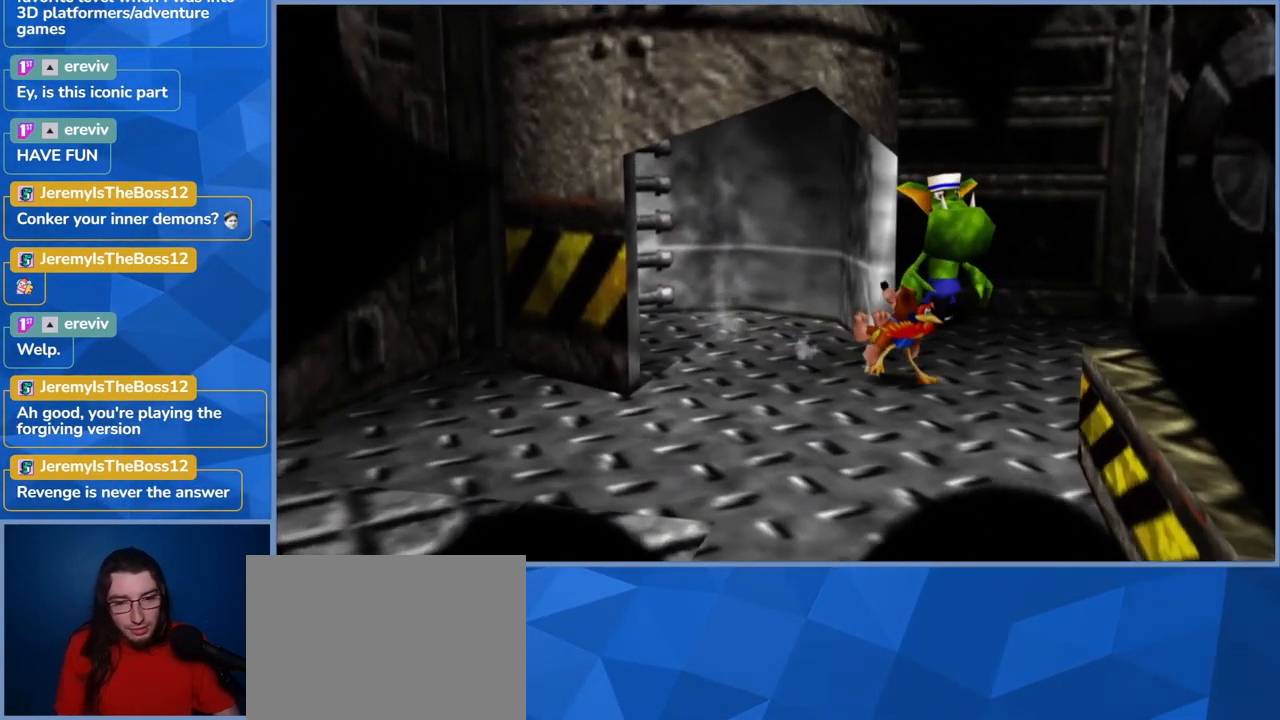
{"dt_ms": 500, "buttons": ["A", "L2"], "left_stick": "down-right", "right_stick": "center", "events": [[300, "A", "down"]]}